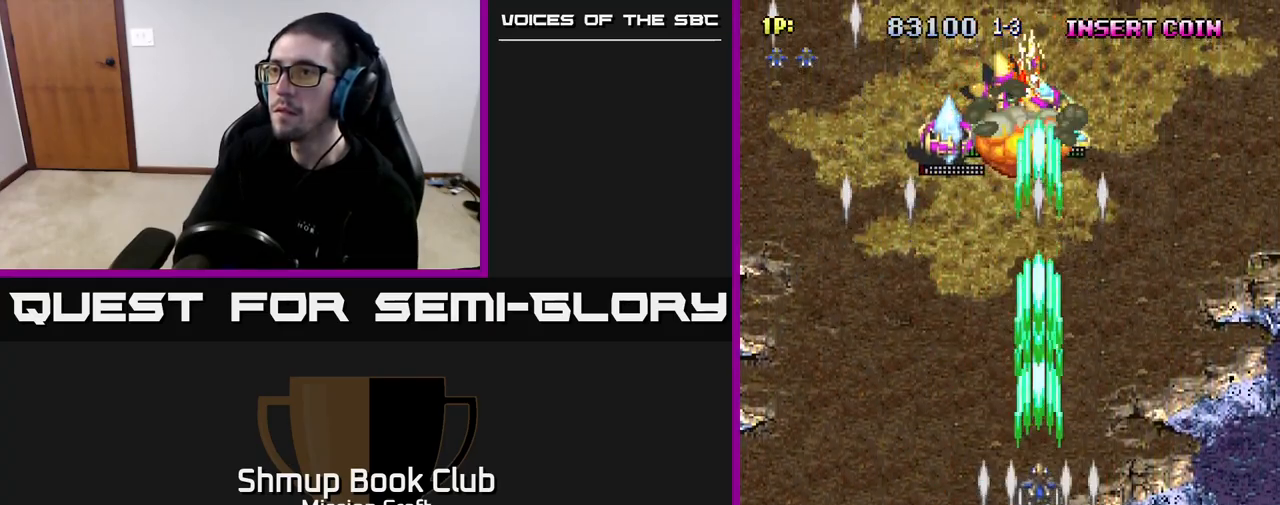
Gameplay with a controller (Xbox layout); each line is a JSON object with the inputs held at the frame after it. "events" lists button and stick changes between this image and that frame as [ms after this image, input, new state], when the widget could be followed in between.
{"buttons": ["R2", "DPAD_DOWN", "DPAD_RIGHT"], "left_stick": "center", "right_stick": "center", "events": [[133, "DPAD_LEFT", "down"], [367, "DPAD_UP", "up"], [400, "DPAD_LEFT", "up"], [417, "DPAD_DOWN", "down"], [467, "DPAD_RIGHT", "down"]]}
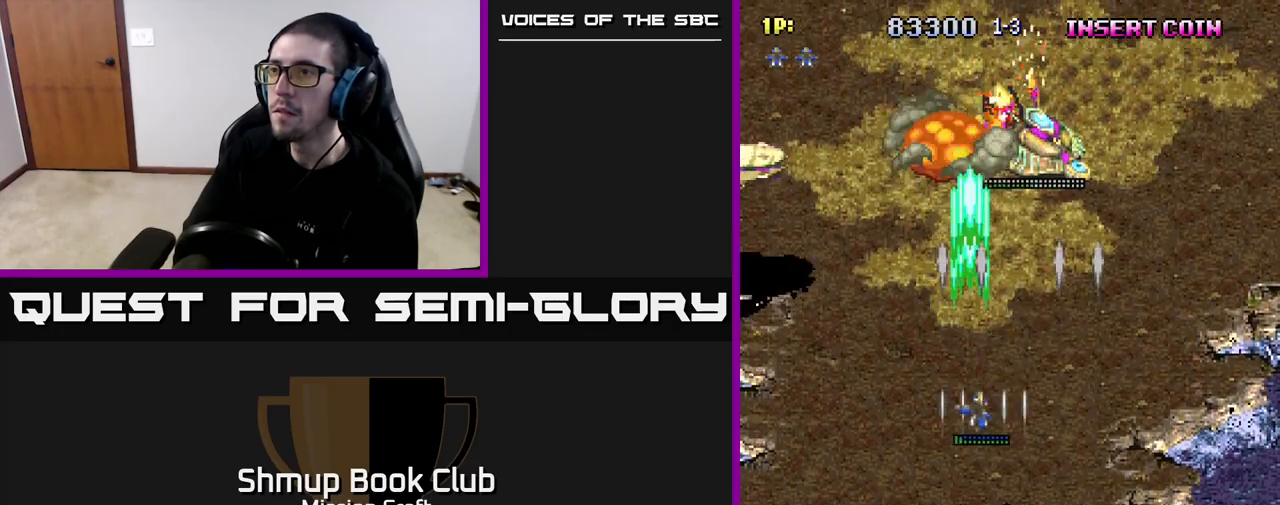
{"buttons": ["R2", "DPAD_LEFT"], "left_stick": "center", "right_stick": "center", "events": [[233, "DPAD_RIGHT", "up"], [367, "DPAD_LEFT", "down"], [383, "DPAD_DOWN", "up"]]}
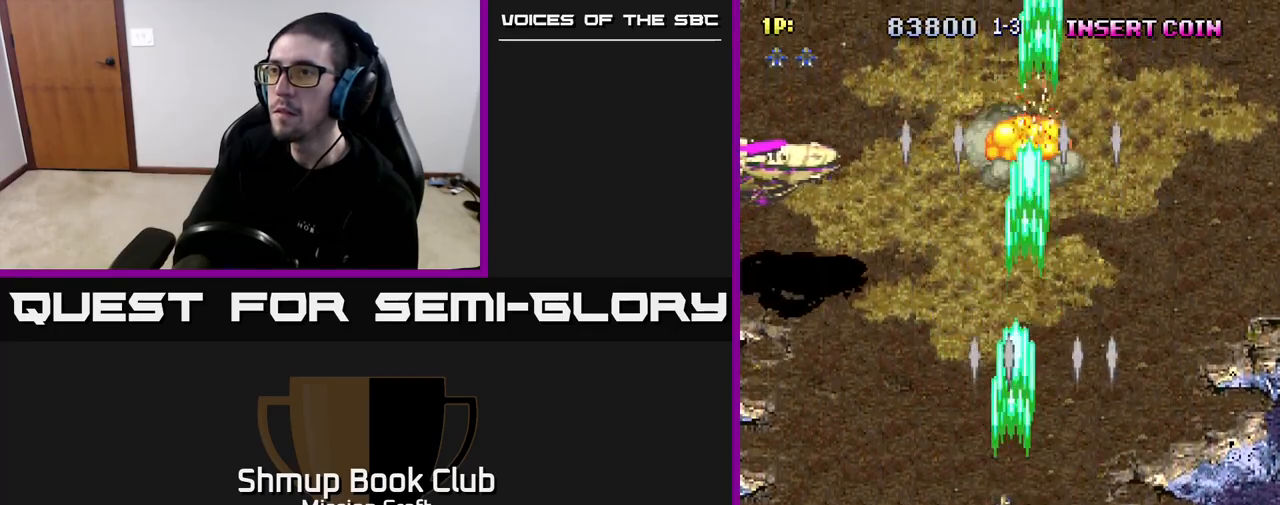
{"buttons": ["R2", "DPAD_LEFT"], "left_stick": "center", "right_stick": "center", "events": []}
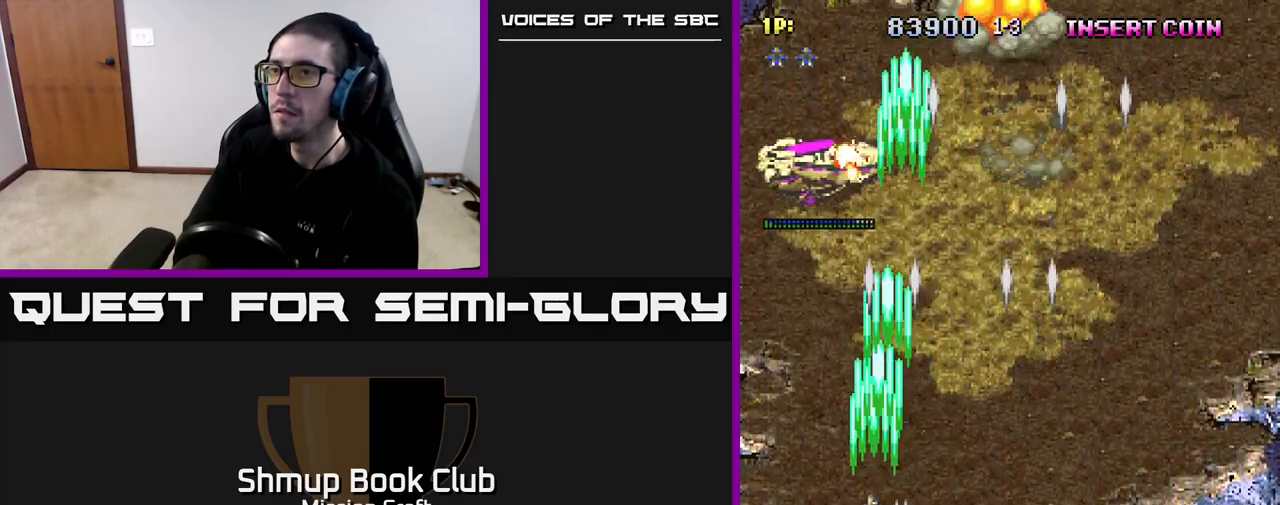
{"buttons": ["R2", "DPAD_DOWN", "DPAD_RIGHT"], "left_stick": "center", "right_stick": "center", "events": [[33, "DPAD_LEFT", "up"], [33, "DPAD_UP", "down"], [317, "DPAD_RIGHT", "down"], [400, "DPAD_UP", "up"], [467, "DPAD_DOWN", "down"]]}
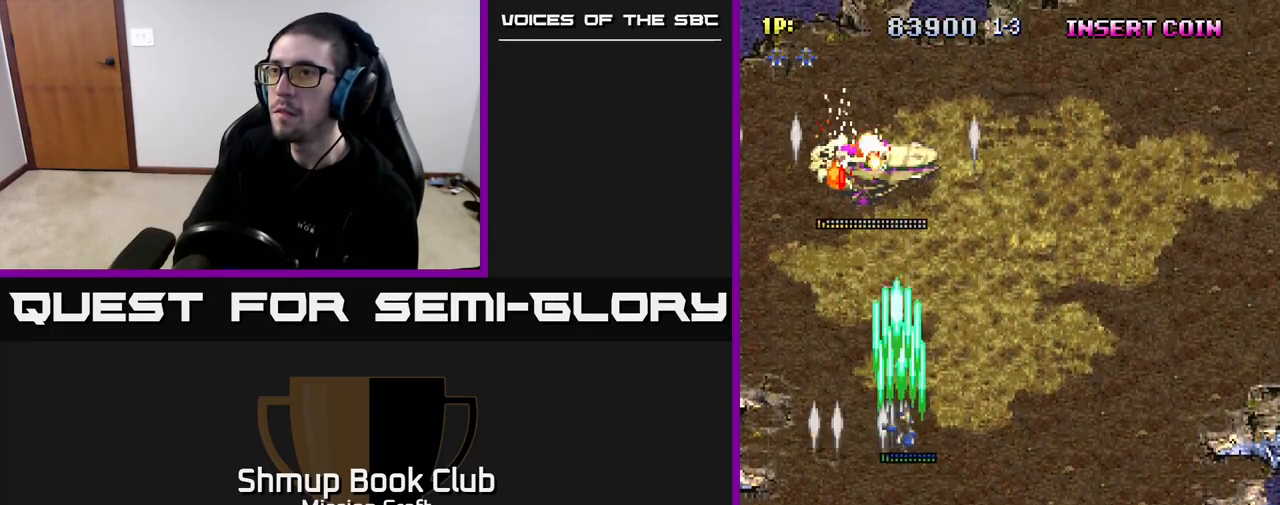
{"buttons": ["R2", "DPAD_DOWN", "DPAD_RIGHT"], "left_stick": "center", "right_stick": "center", "events": [[50, "DPAD_RIGHT", "up"], [250, "DPAD_RIGHT", "down"]]}
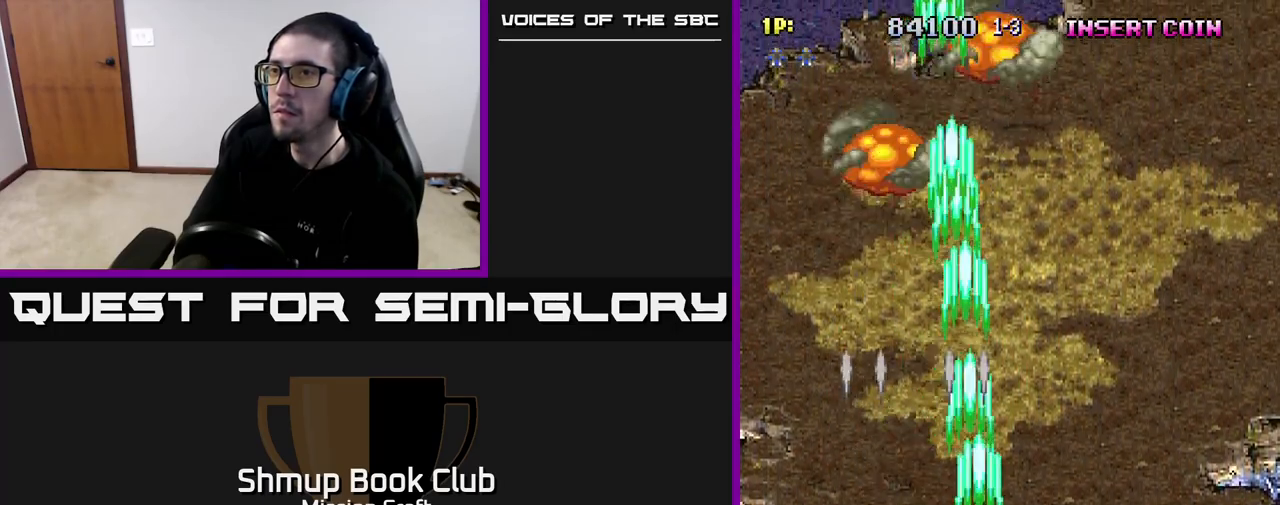
{"buttons": ["R2", "DPAD_RIGHT"], "left_stick": "center", "right_stick": "center", "events": [[50, "DPAD_DOWN", "up"]]}
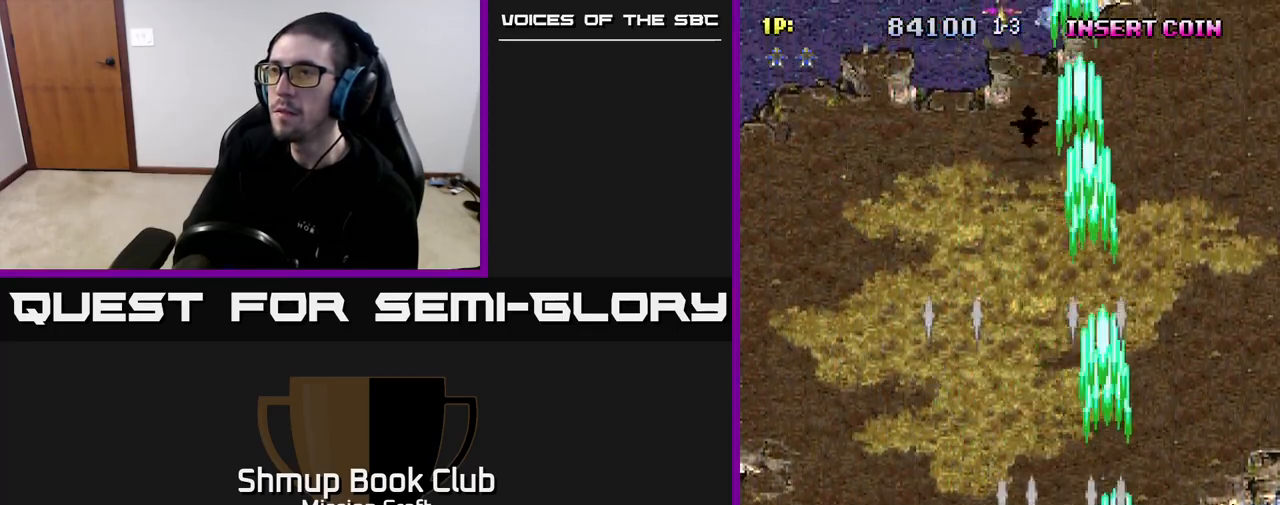
{"buttons": ["DPAD_LEFT"], "left_stick": "center", "right_stick": "center", "events": [[200, "R2", "up"], [250, "DPAD_RIGHT", "up"], [300, "DPAD_LEFT", "down"]]}
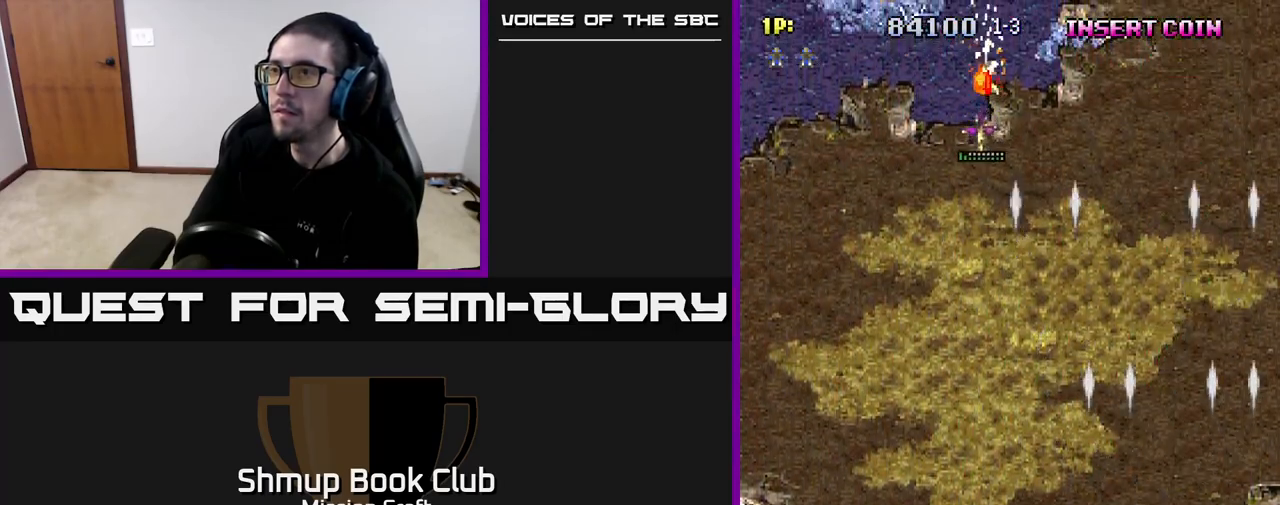
{"buttons": ["R2", "DPAD_LEFT"], "left_stick": "center", "right_stick": "center", "events": [[283, "R2", "down"]]}
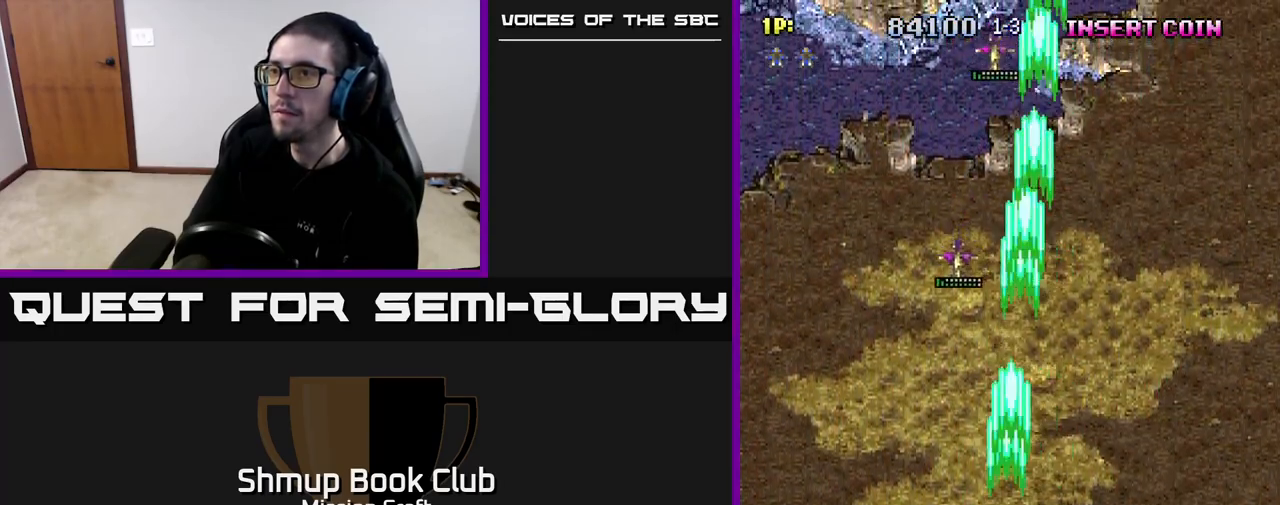
{"buttons": ["R2", "DPAD_RIGHT"], "left_stick": "center", "right_stick": "center", "events": [[217, "DPAD_LEFT", "up"], [233, "DPAD_RIGHT", "down"]]}
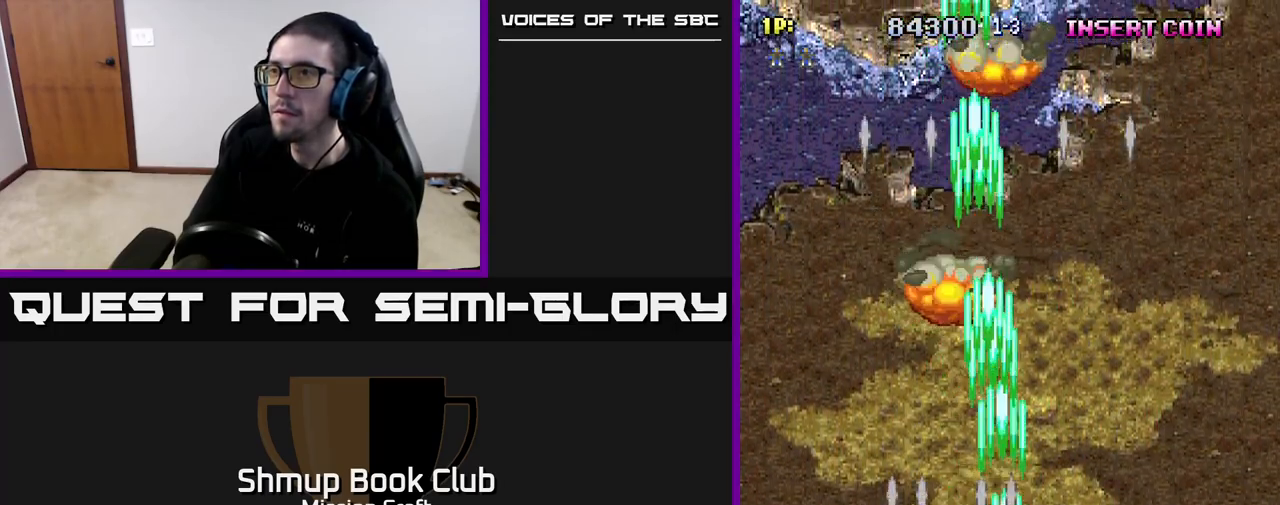
{"buttons": ["R2", "DPAD_RIGHT"], "left_stick": "center", "right_stick": "center", "events": []}
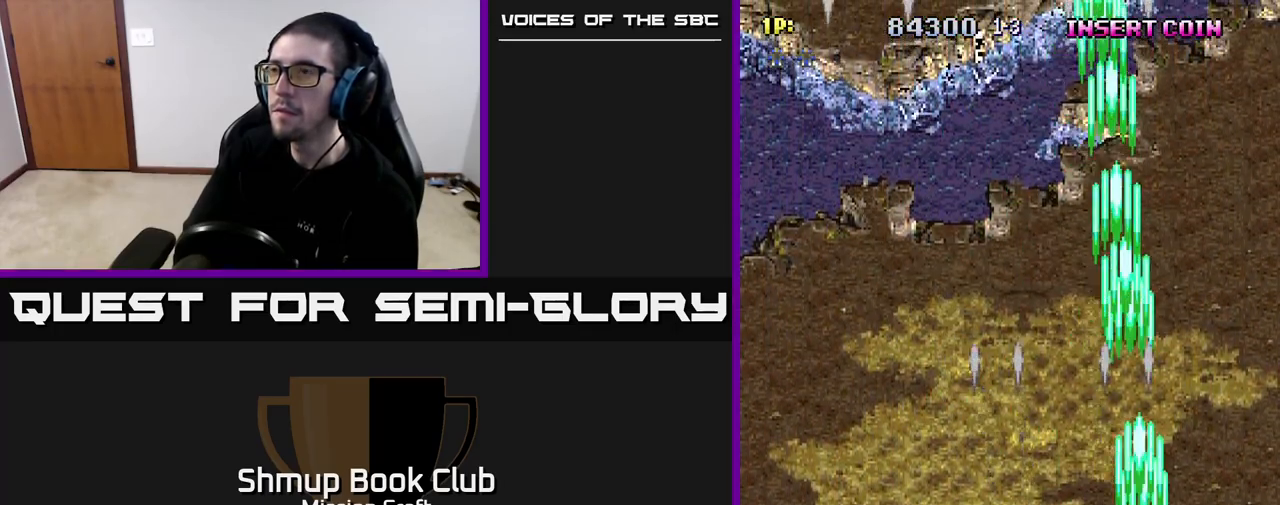
{"buttons": ["R2", "DPAD_LEFT"], "left_stick": "center", "right_stick": "center", "events": [[233, "DPAD_RIGHT", "up"], [283, "DPAD_LEFT", "down"]]}
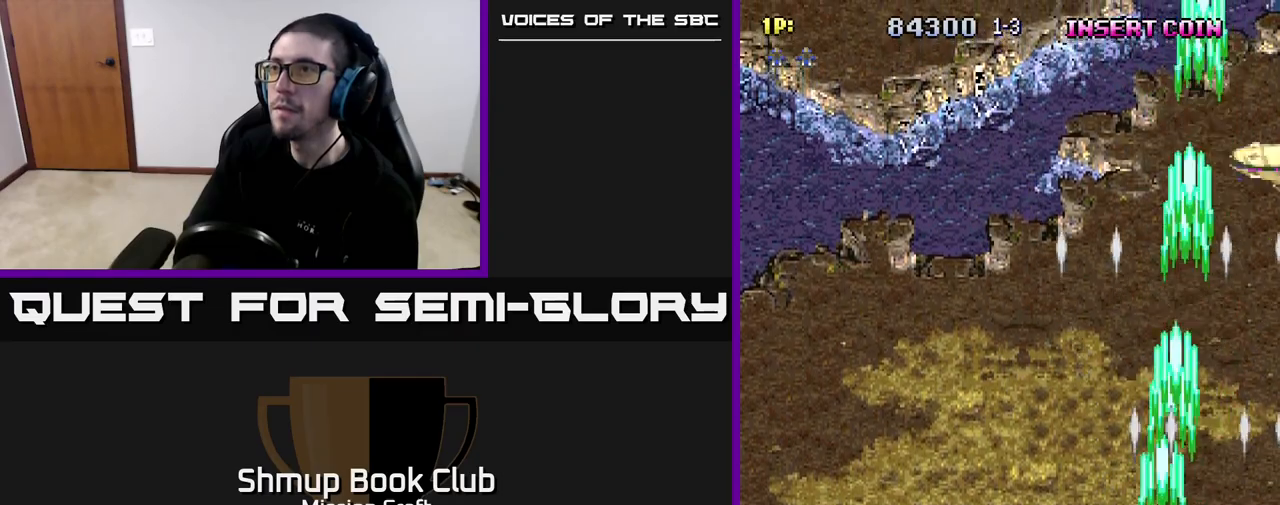
{"buttons": ["R2", "DPAD_RIGHT"], "left_stick": "center", "right_stick": "center", "events": [[383, "DPAD_LEFT", "up"], [417, "DPAD_RIGHT", "down"]]}
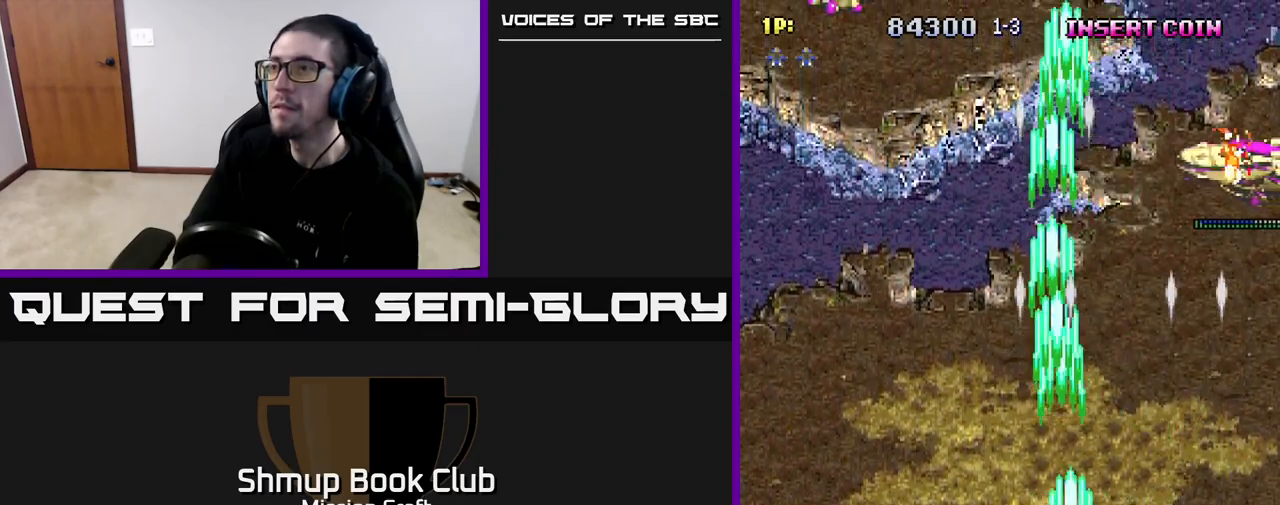
{"buttons": ["R2", "DPAD_UP", "DPAD_LEFT"], "left_stick": "center", "right_stick": "center", "events": [[117, "DPAD_UP", "down"], [417, "DPAD_RIGHT", "up"], [500, "DPAD_LEFT", "down"]]}
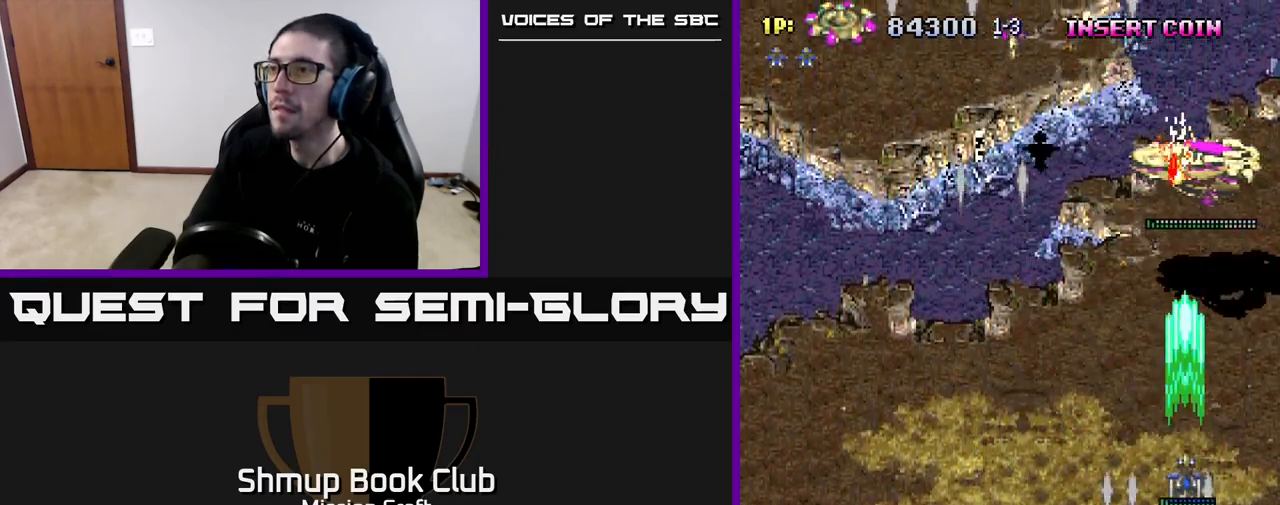
{"buttons": ["R2", "DPAD_LEFT"], "left_stick": "center", "right_stick": "center", "events": [[17, "DPAD_UP", "up"]]}
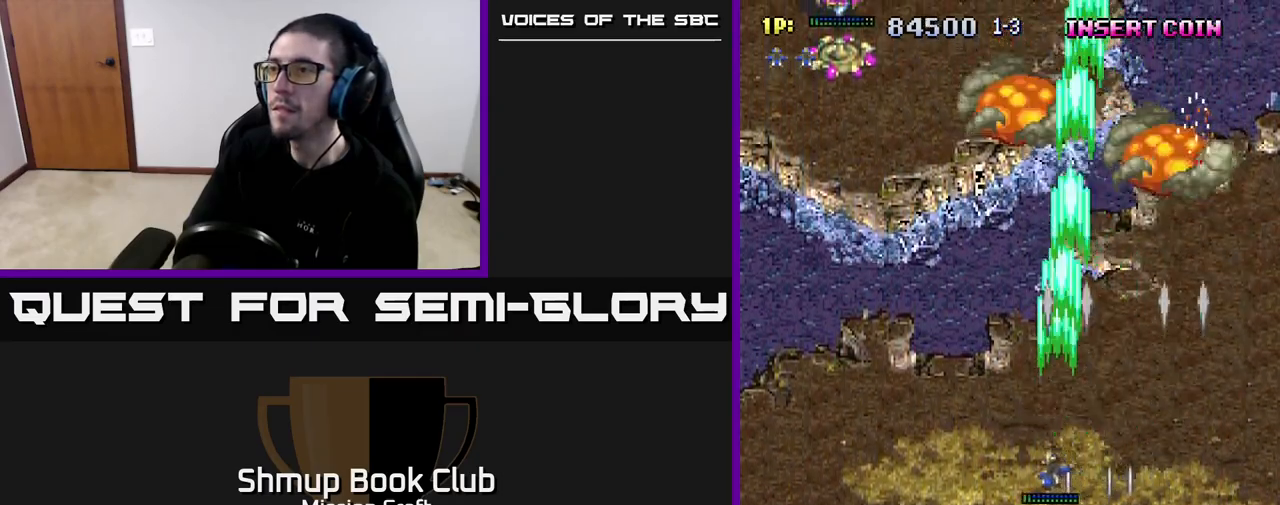
{"buttons": ["R2", "DPAD_LEFT"], "left_stick": "center", "right_stick": "center", "events": []}
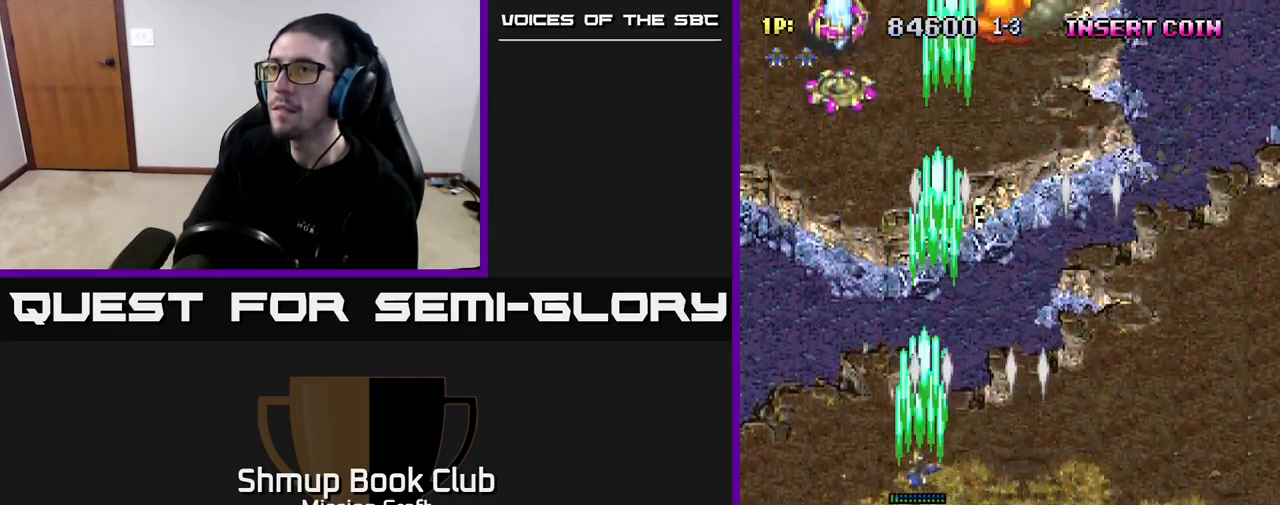
{"buttons": ["R2", "DPAD_DOWN"], "left_stick": "center", "right_stick": "center", "events": [[300, "DPAD_DOWN", "down"], [300, "DPAD_LEFT", "up"]]}
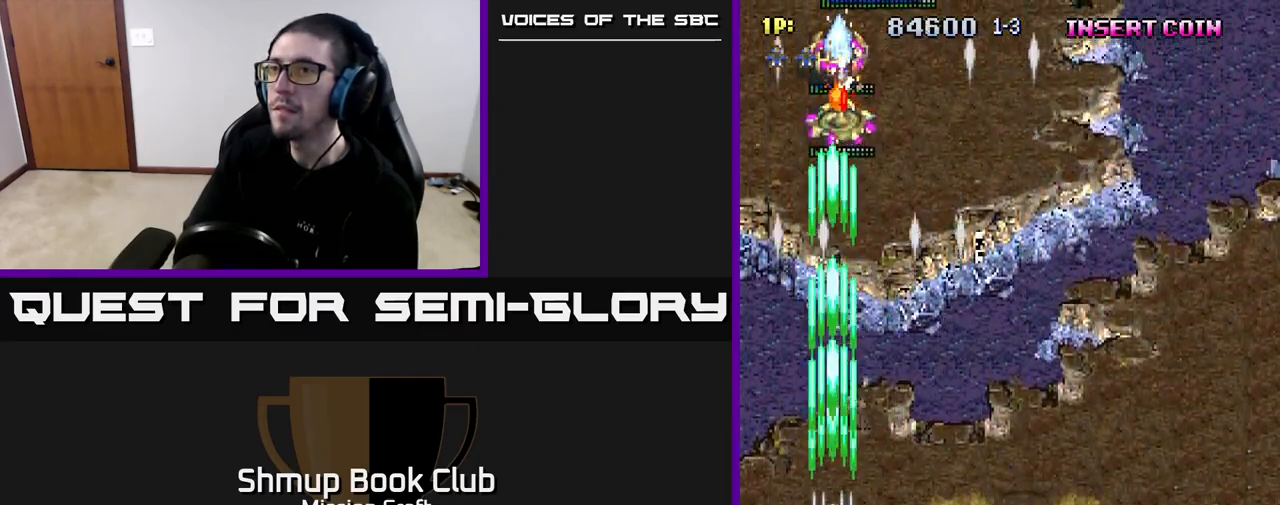
{"buttons": ["R2"], "left_stick": "center", "right_stick": "center", "events": [[50, "DPAD_DOWN", "up"]]}
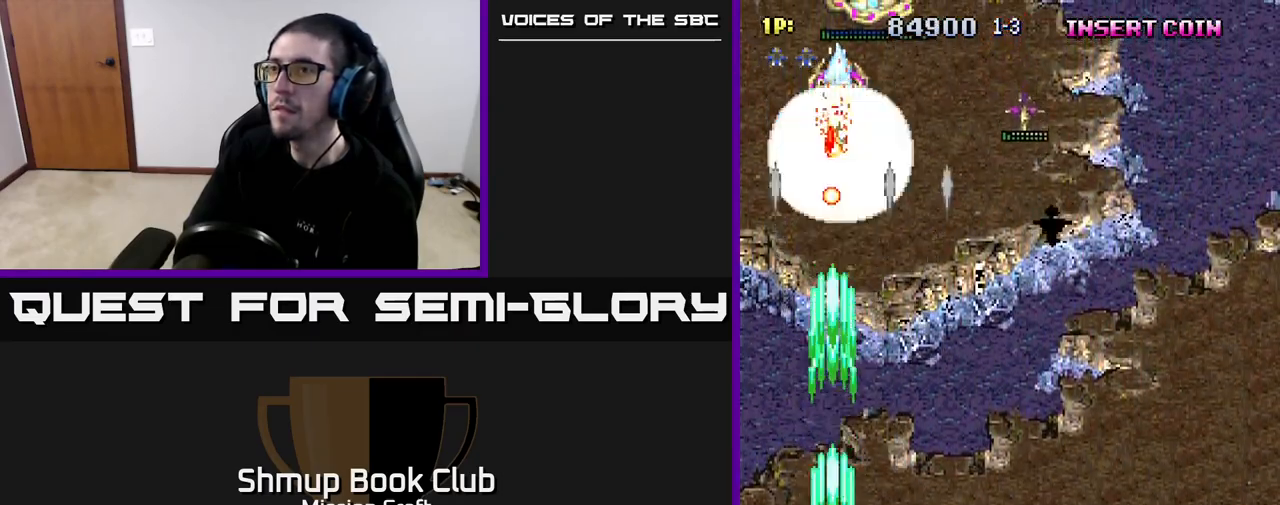
{"buttons": ["R2", "DPAD_RIGHT"], "left_stick": "center", "right_stick": "center", "events": [[100, "DPAD_RIGHT", "down"]]}
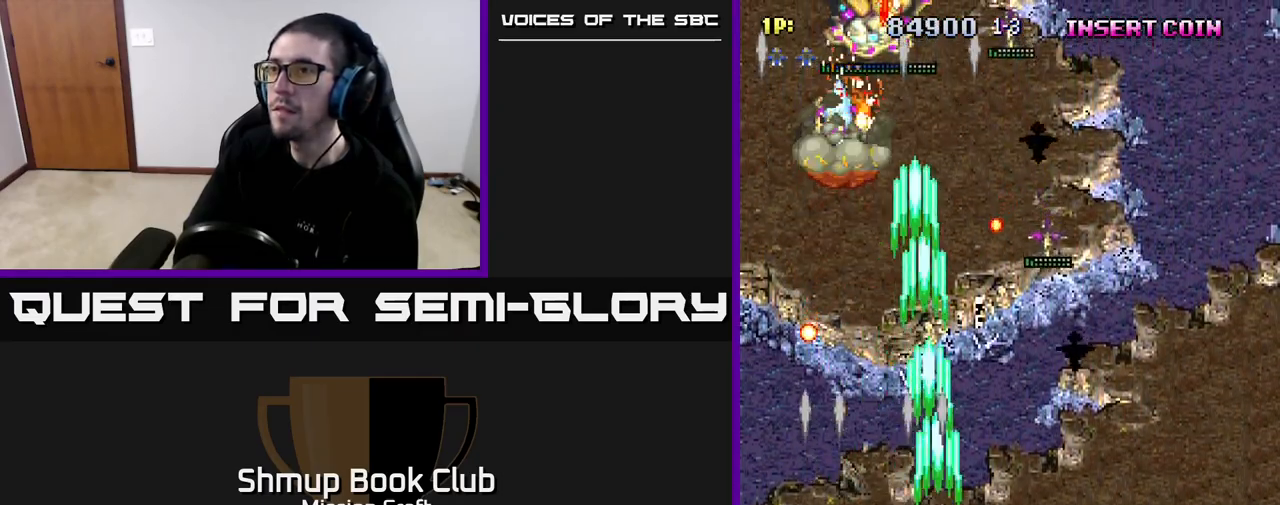
{"buttons": ["R2", "DPAD_LEFT"], "left_stick": "center", "right_stick": "center", "events": [[450, "DPAD_RIGHT", "up"], [483, "DPAD_LEFT", "down"]]}
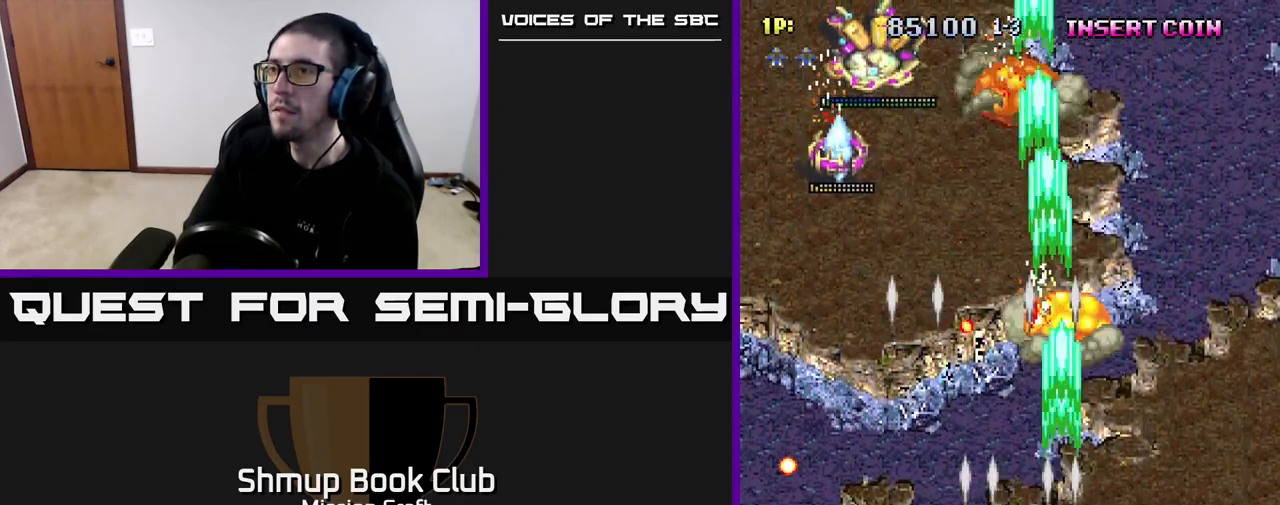
{"buttons": ["R2", "DPAD_DOWN", "DPAD_LEFT"], "left_stick": "center", "right_stick": "center", "events": [[450, "DPAD_DOWN", "down"]]}
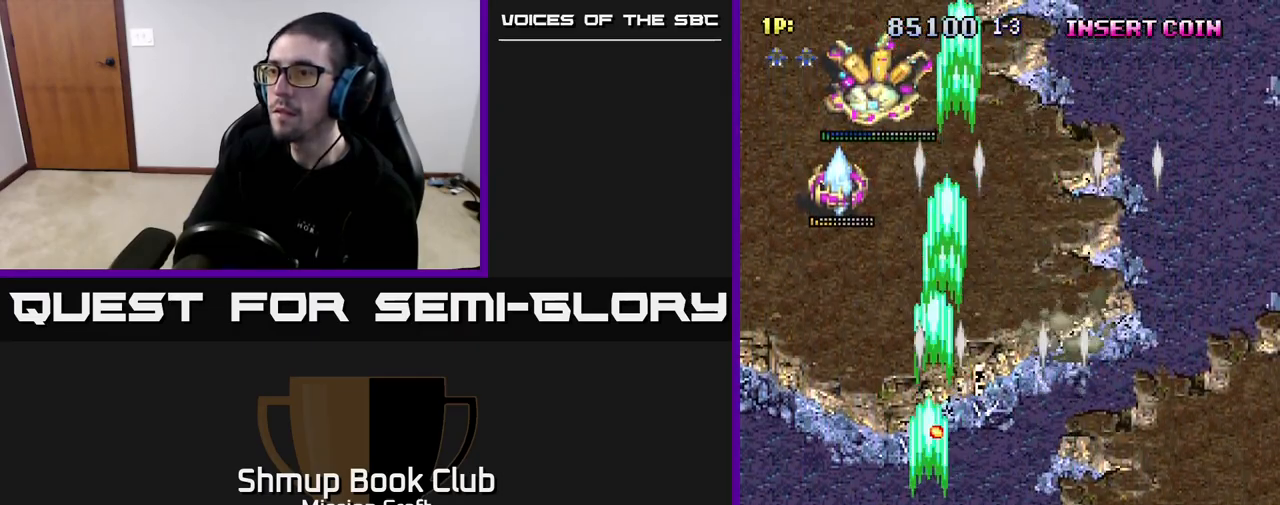
{"buttons": ["R2", "DPAD_RIGHT"], "left_stick": "center", "right_stick": "center", "events": [[250, "DPAD_LEFT", "up"], [350, "DPAD_RIGHT", "down"], [383, "DPAD_DOWN", "up"]]}
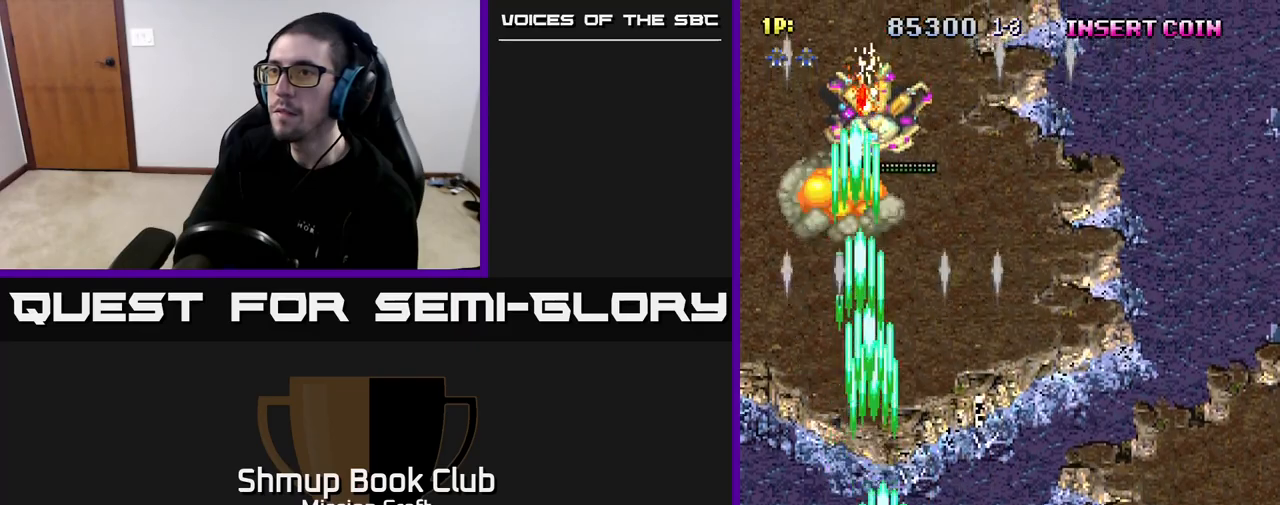
{"buttons": ["R2", "DPAD_UP", "DPAD_LEFT"], "left_stick": "center", "right_stick": "center", "events": [[233, "DPAD_UP", "down"], [333, "DPAD_RIGHT", "up"], [467, "DPAD_LEFT", "down"]]}
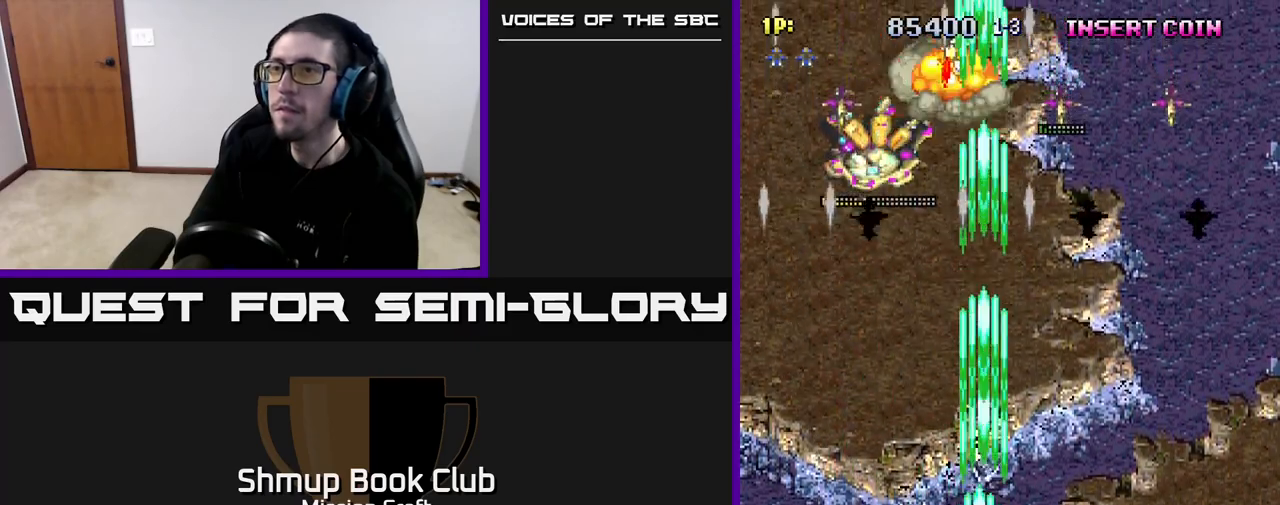
{"buttons": ["R2", "DPAD_DOWN", "DPAD_RIGHT"], "left_stick": "center", "right_stick": "center", "events": [[200, "DPAD_UP", "up"], [333, "DPAD_DOWN", "down"], [367, "DPAD_LEFT", "up"], [400, "DPAD_RIGHT", "down"]]}
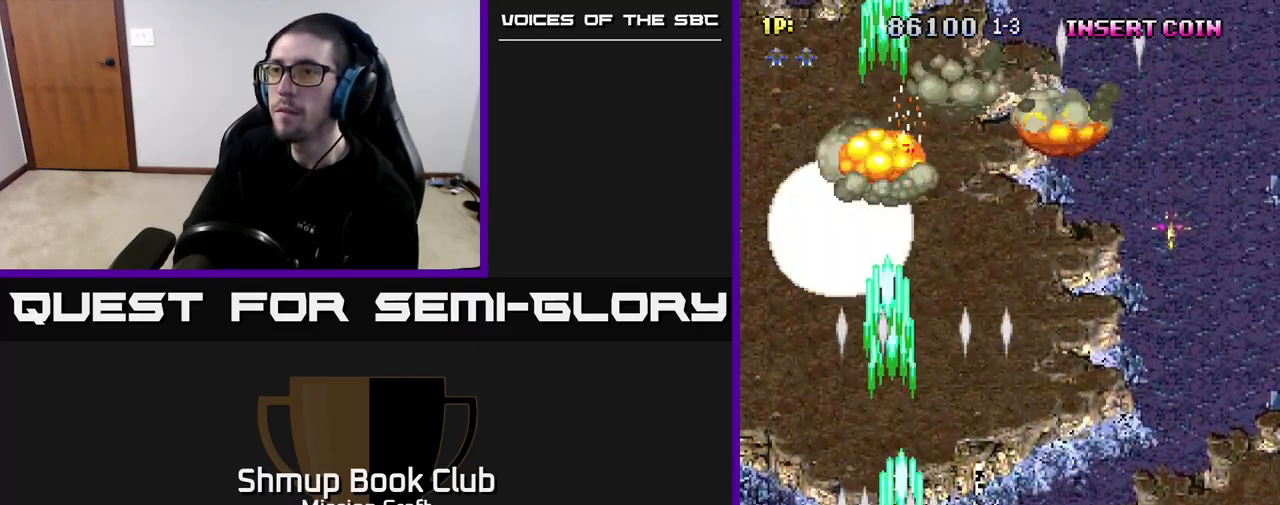
{"buttons": ["R2", "DPAD_RIGHT"], "left_stick": "center", "right_stick": "center", "events": [[133, "DPAD_DOWN", "up"]]}
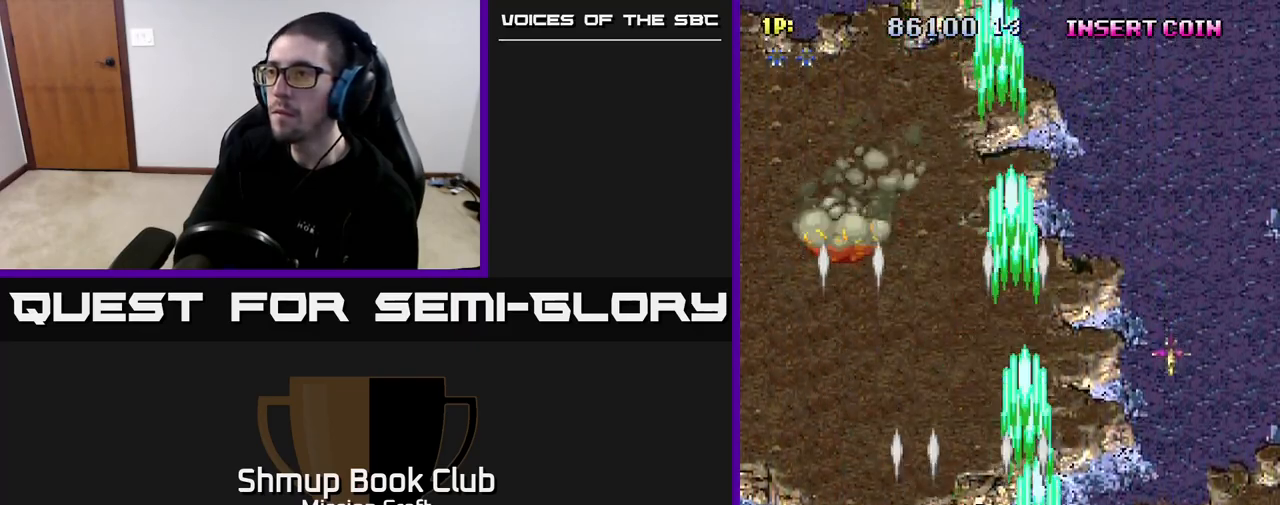
{"buttons": ["R2", "DPAD_DOWN", "DPAD_RIGHT"], "left_stick": "center", "right_stick": "center", "events": [[433, "DPAD_DOWN", "down"]]}
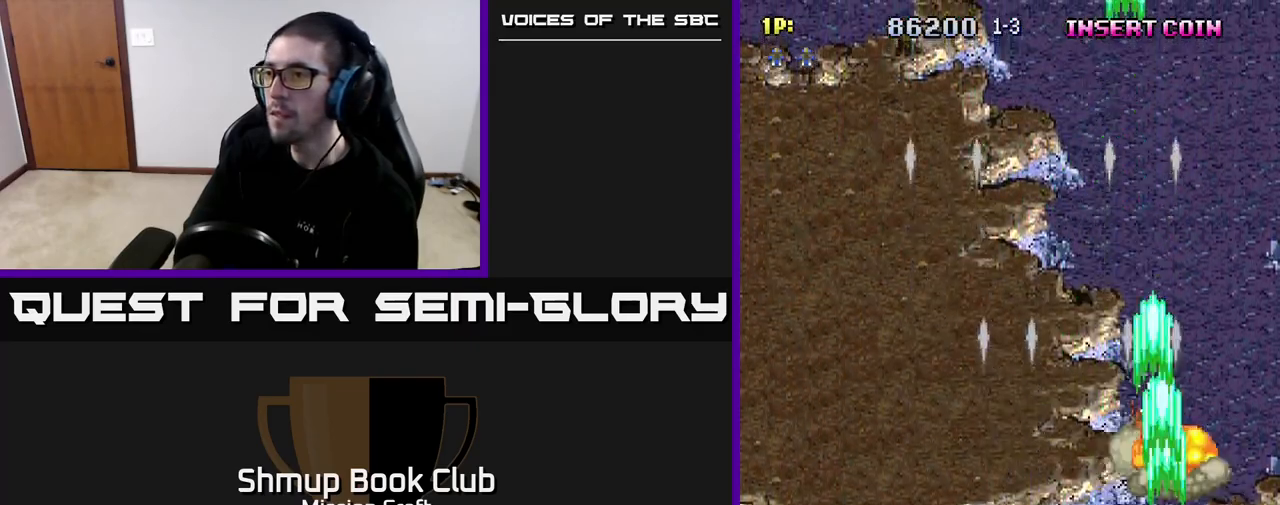
{"buttons": ["R2", "DPAD_LEFT"], "left_stick": "center", "right_stick": "center", "events": [[33, "DPAD_RIGHT", "up"], [67, "DPAD_DOWN", "up"], [83, "DPAD_LEFT", "down"]]}
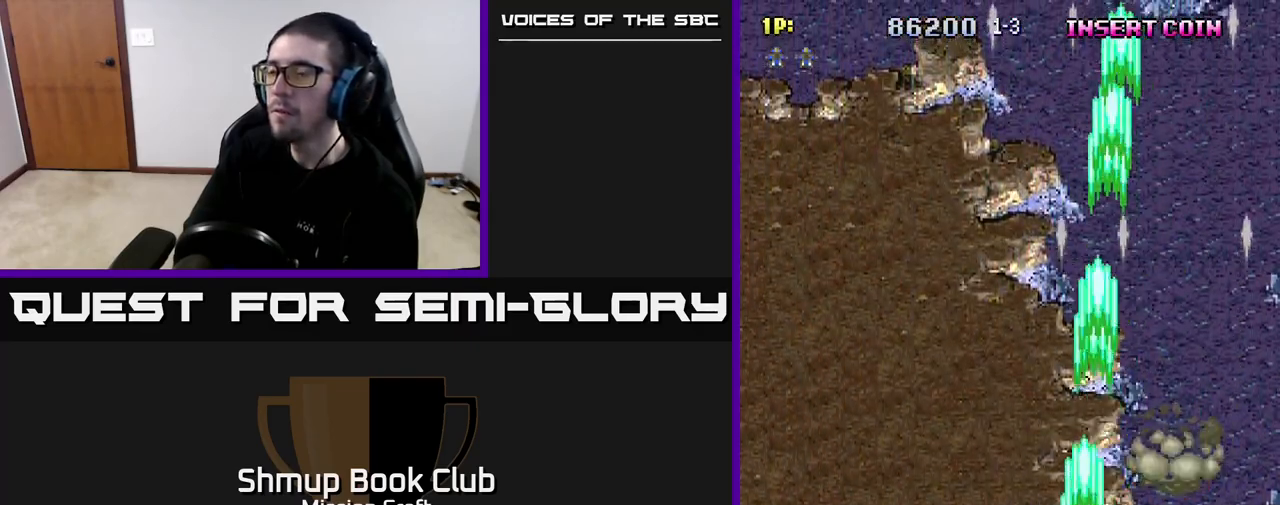
{"buttons": ["DPAD_UP", "DPAD_LEFT"], "left_stick": "center", "right_stick": "center", "events": [[100, "DPAD_UP", "down"], [250, "R2", "up"]]}
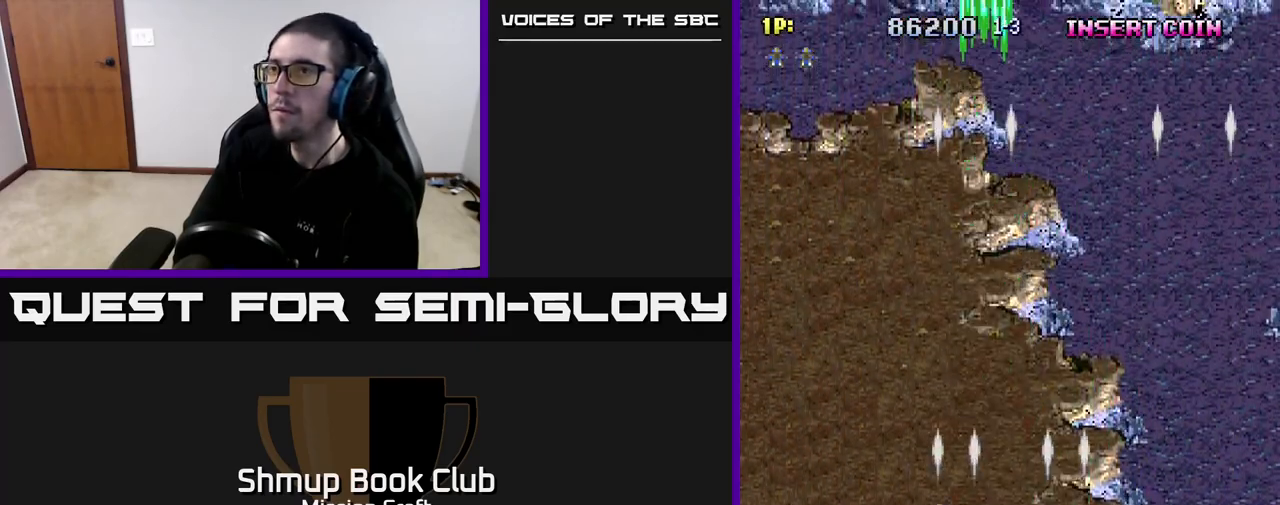
{"buttons": ["R2", "DPAD_RIGHT"], "left_stick": "center", "right_stick": "center", "events": [[217, "DPAD_LEFT", "up"], [250, "DPAD_RIGHT", "down"], [250, "DPAD_UP", "up"], [350, "R2", "down"]]}
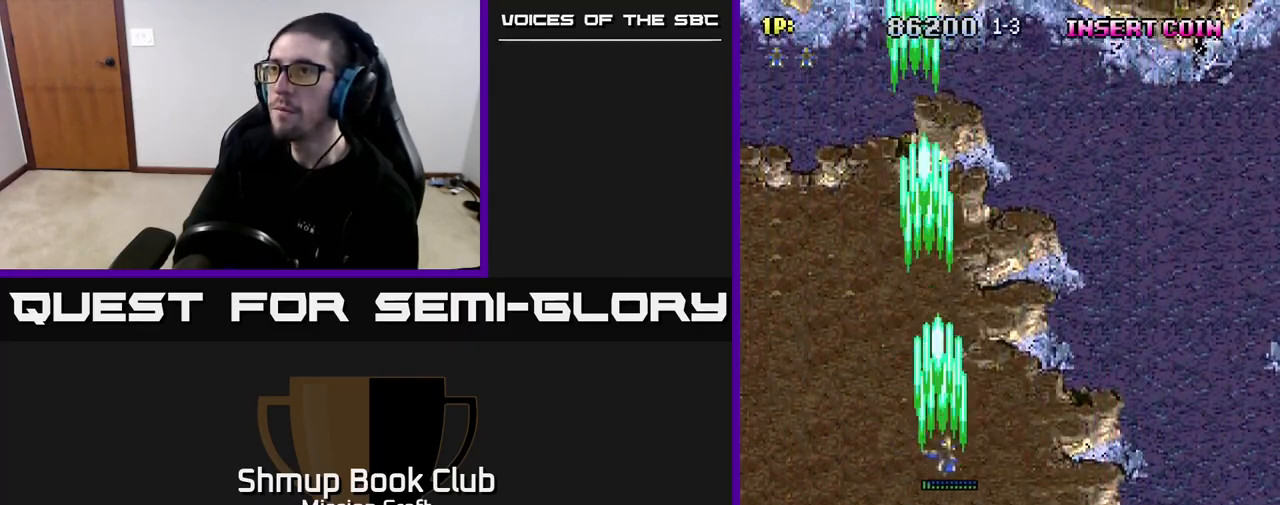
{"buttons": ["R2", "DPAD_DOWN", "DPAD_RIGHT"], "left_stick": "center", "right_stick": "center", "events": [[400, "DPAD_DOWN", "down"]]}
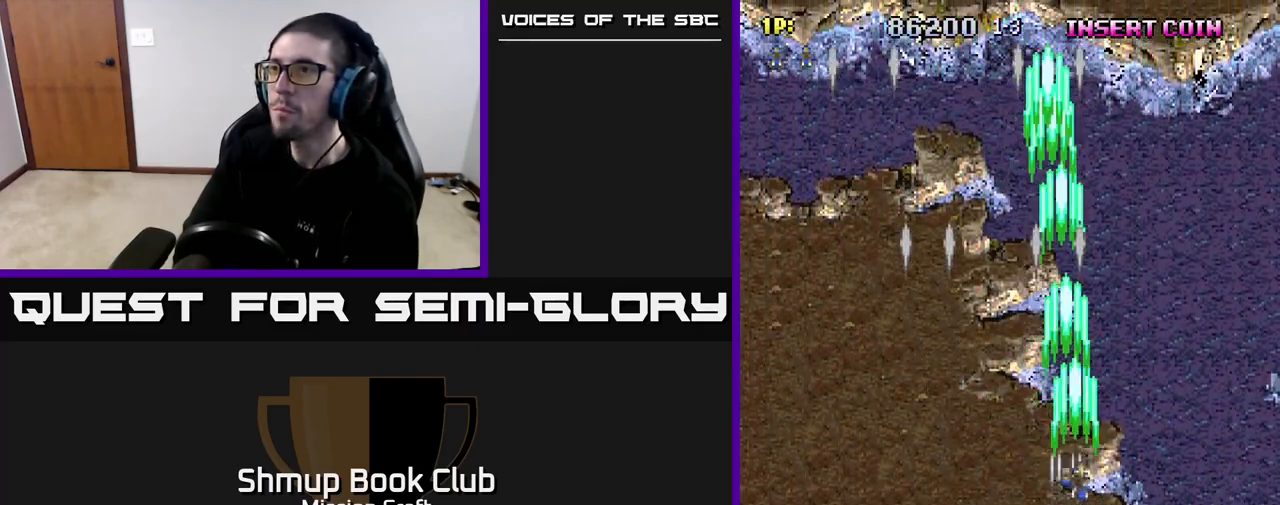
{"buttons": ["R2"], "left_stick": "center", "right_stick": "center", "events": [[133, "DPAD_DOWN", "up"], [433, "DPAD_DOWN", "down"], [450, "DPAD_RIGHT", "up"], [500, "DPAD_DOWN", "up"]]}